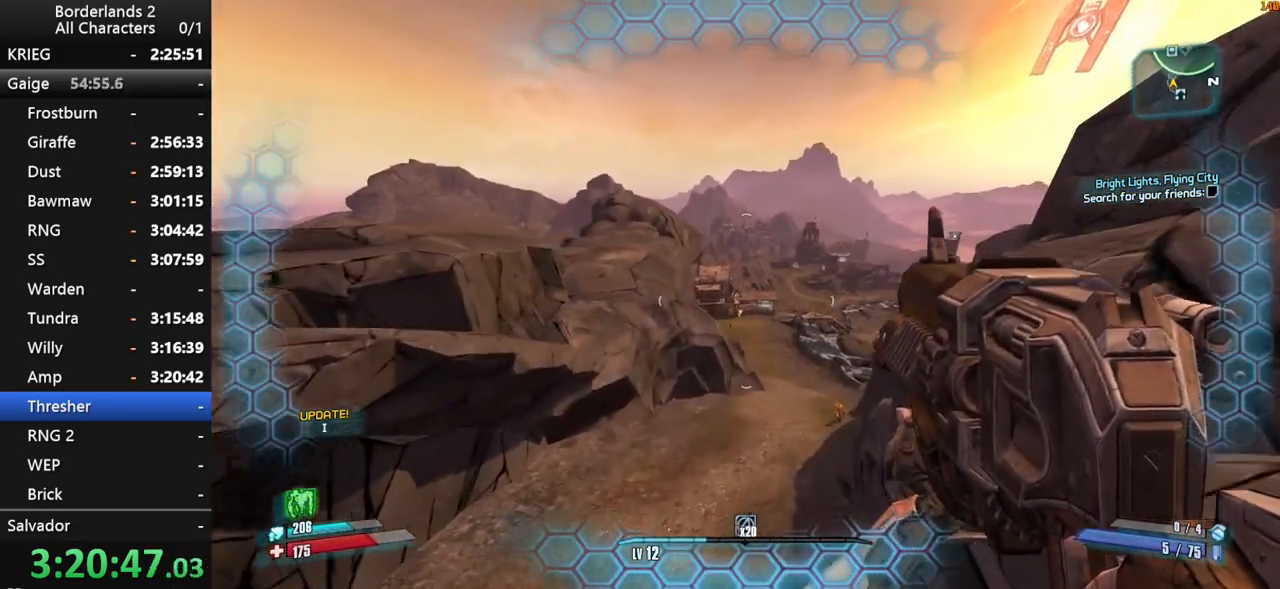
Gameplay with keyboard and mouse; each line is a JSON object with the keys and mouse buttons held at the frame after it. "events" lists presses ("down") and releases ("up") of "1", "2", "3", "4", "a", "b", "c", "ctrl", "d", "down", "e", "end", "escape", "f", "g", "left", "q", "r", "return", "right", "s", "shift", "space", "t", "tab", "up", "v", "w", "x", "y", "z", "mouse_left", "mouse_middle", "mouse_right", "mouse_wheel_up" and "mouse_wheel_down" between this image and that frame as [ms after this image, input, new state], when the widget could be followed in between. "mouse_left", "mouse_middle", "mouse_right", "mouse_wheel_up", "mouse_wheel_down" = the "left", "middle", "right", "wheel_up", "wheel_down" buttons of the "mouse" list. No other keys are recorded. "mouse_move" is the direction in which the mouse moves at that frame (one of eight, or "still"), when it could be read. Not read: other_keys.
{"keys": ["w"], "mouse": [], "mouse_move": "still", "events": [[334, "d", "up"], [484, "space", "up"]]}
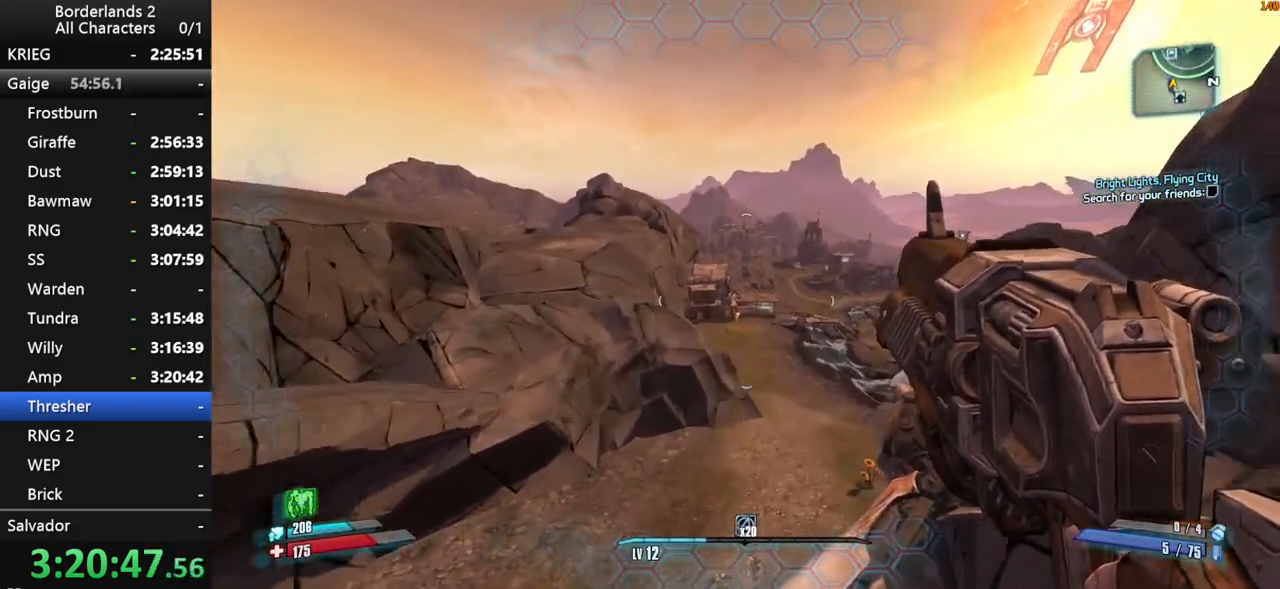
{"keys": ["a", "w"], "mouse": [], "mouse_move": "still", "events": [[217, "a", "down"]]}
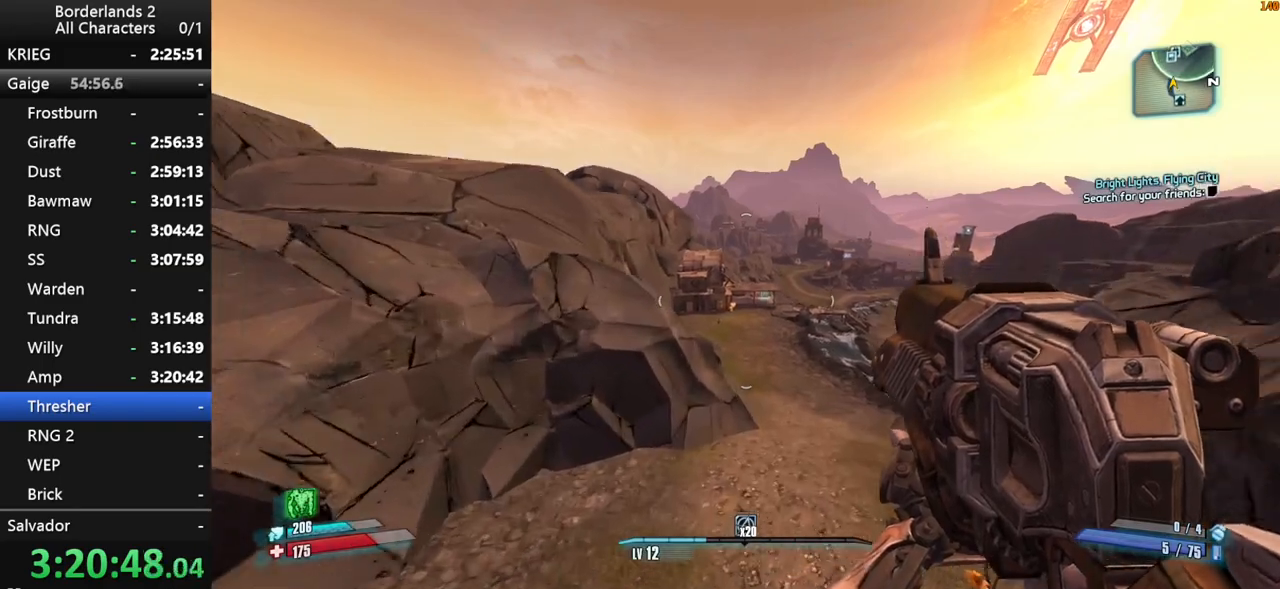
{"keys": ["w"], "mouse": [], "mouse_move": "still", "events": [[134, "a", "up"]]}
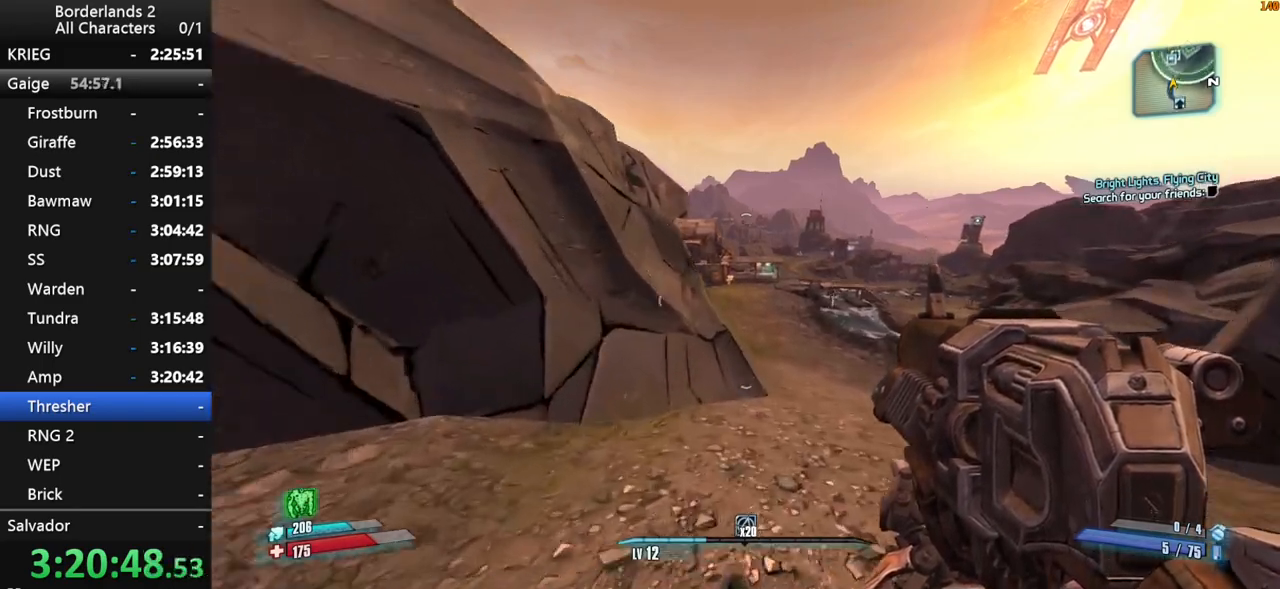
{"keys": ["d", "space", "w"], "mouse": [], "mouse_move": "still", "events": [[150, "space", "down"], [284, "d", "down"]]}
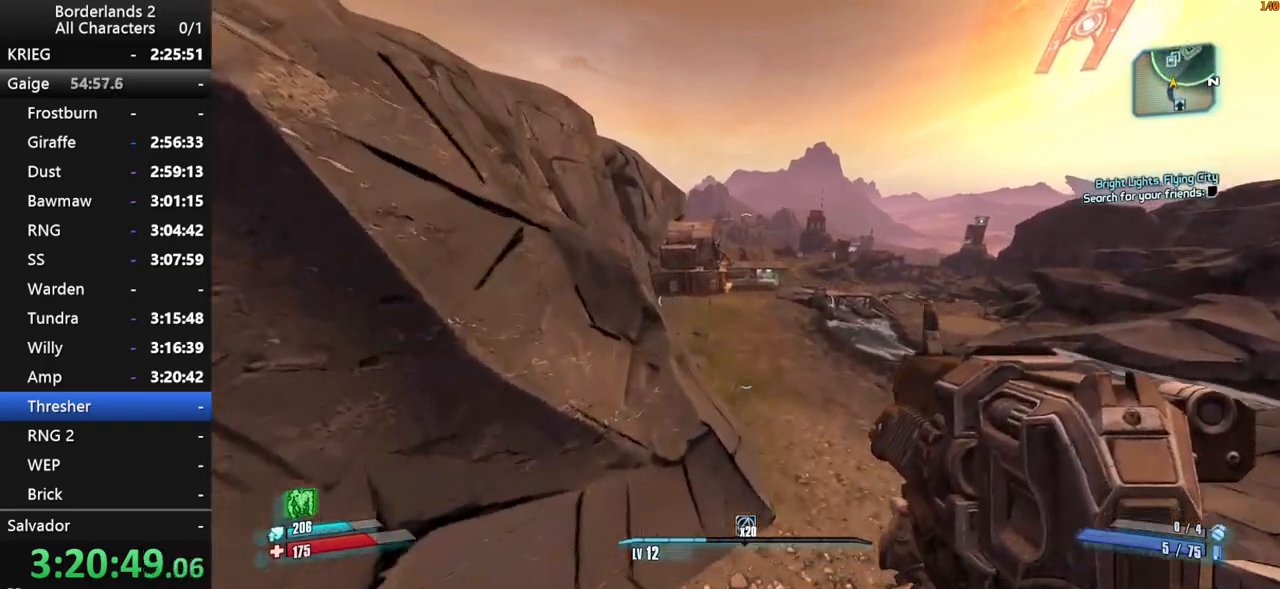
{"keys": ["a", "w"], "mouse": [], "mouse_move": "still", "events": [[34, "d", "up"], [67, "space", "up"], [117, "a", "down"]]}
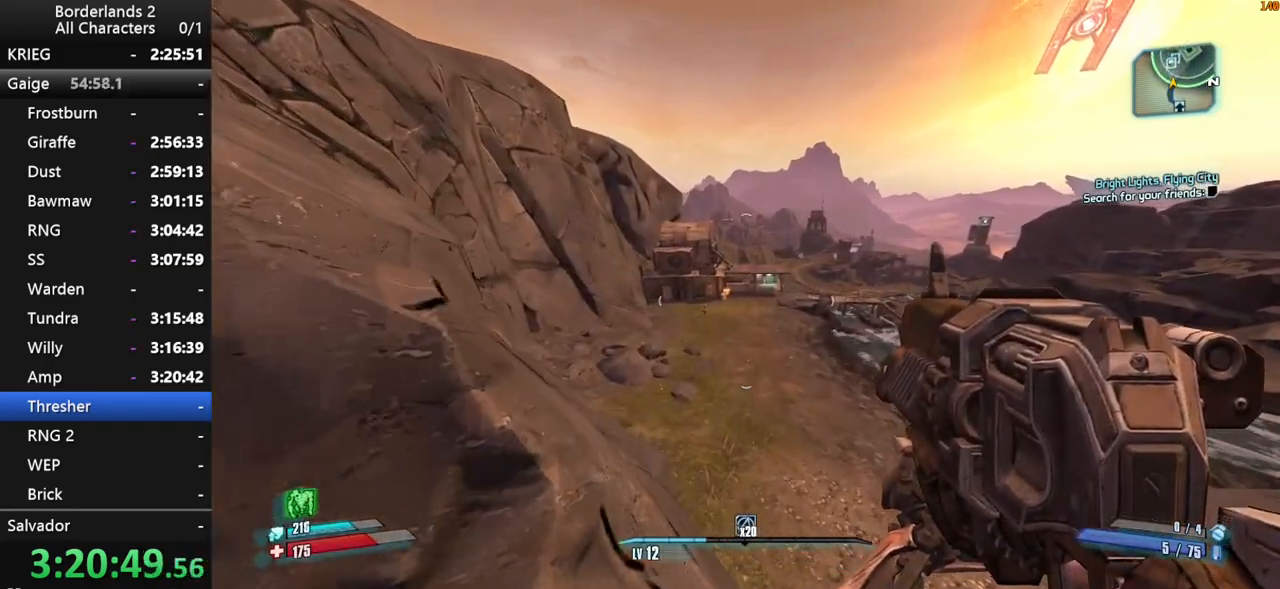
{"keys": ["d", "w"], "mouse": [], "mouse_move": "still", "events": [[234, "a", "up"], [417, "d", "down"]]}
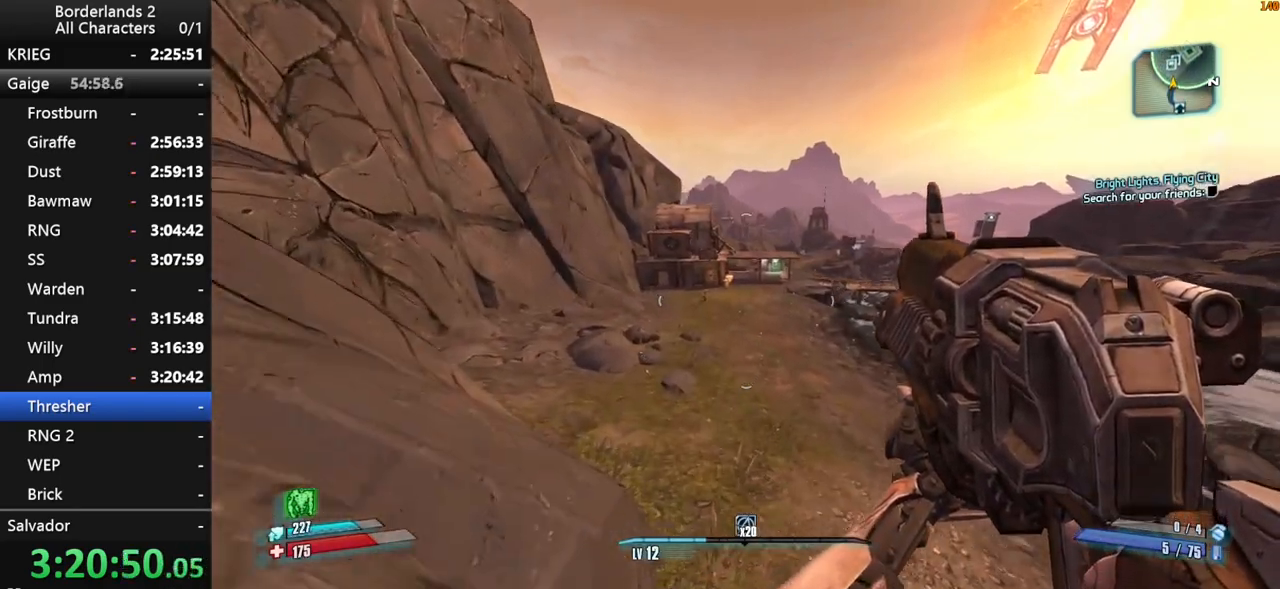
{"keys": ["w"], "mouse": [], "mouse_move": "still", "events": [[334, "d", "up"]]}
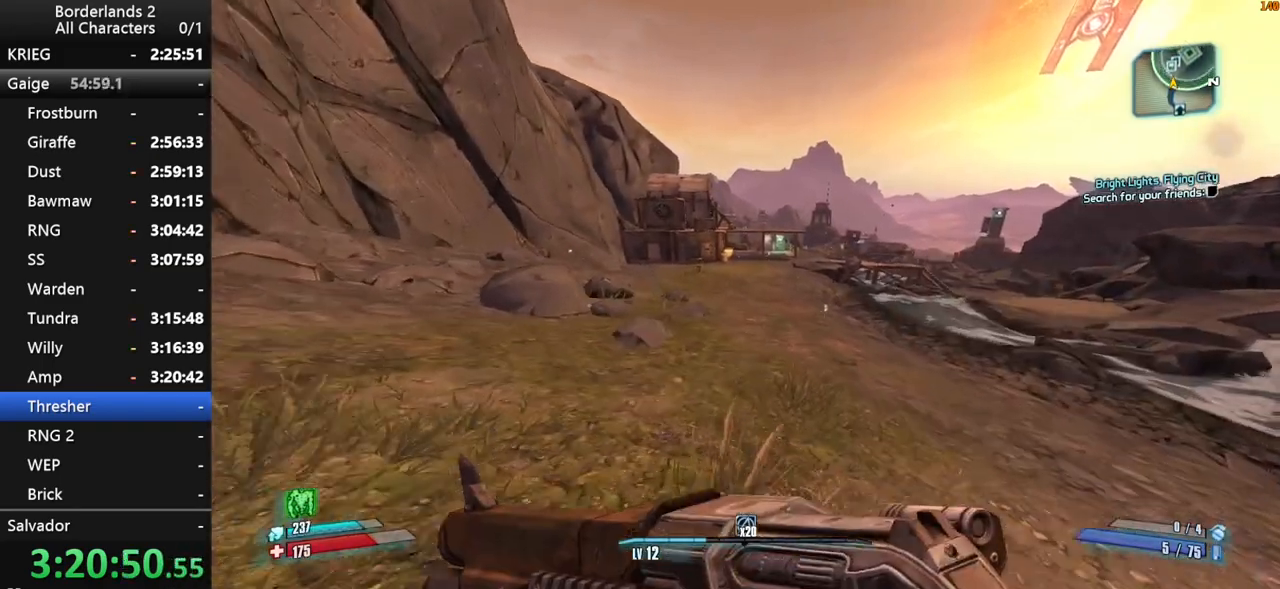
{"keys": ["d", "space", "w"], "mouse": [], "mouse_move": "still", "events": [[67, "space", "down"], [350, "d", "down"]]}
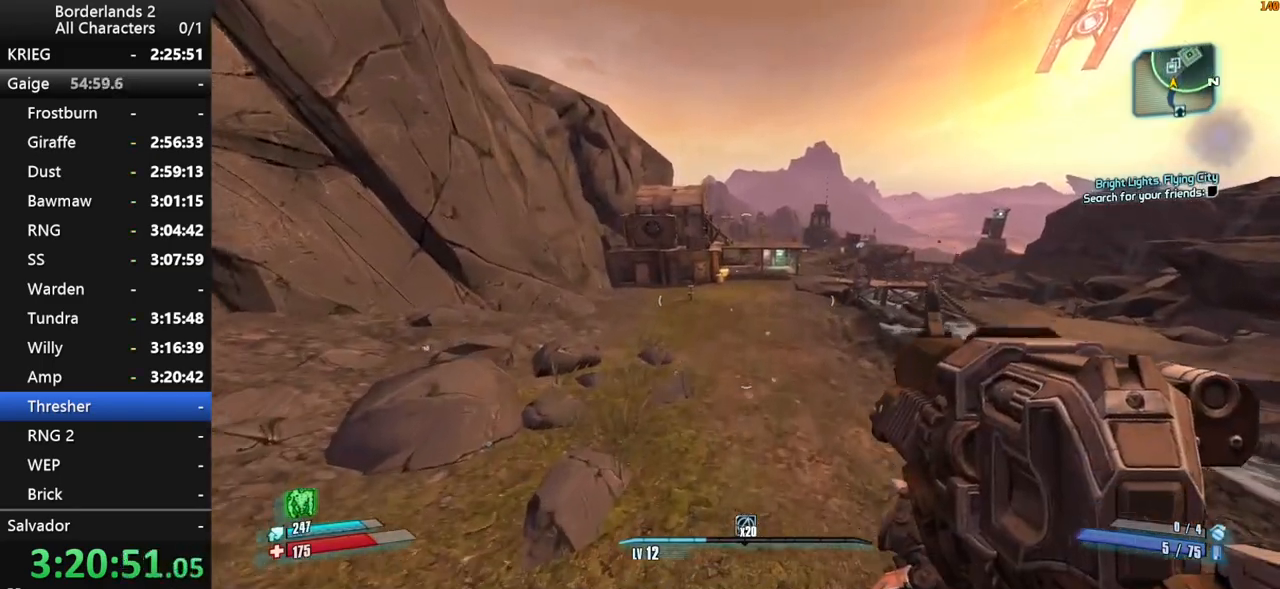
{"keys": ["w"], "mouse": [], "mouse_move": "still", "events": [[134, "space", "up"], [184, "d", "up"]]}
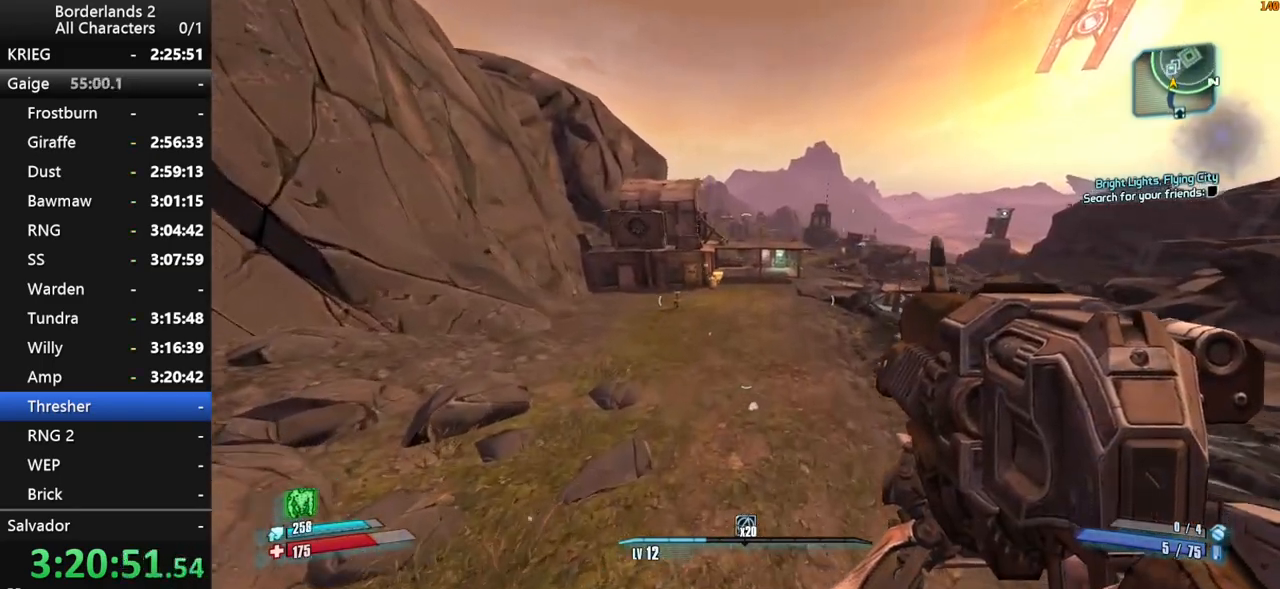
{"keys": ["d", "w"], "mouse": [], "mouse_move": "still", "events": [[50, "d", "down"]]}
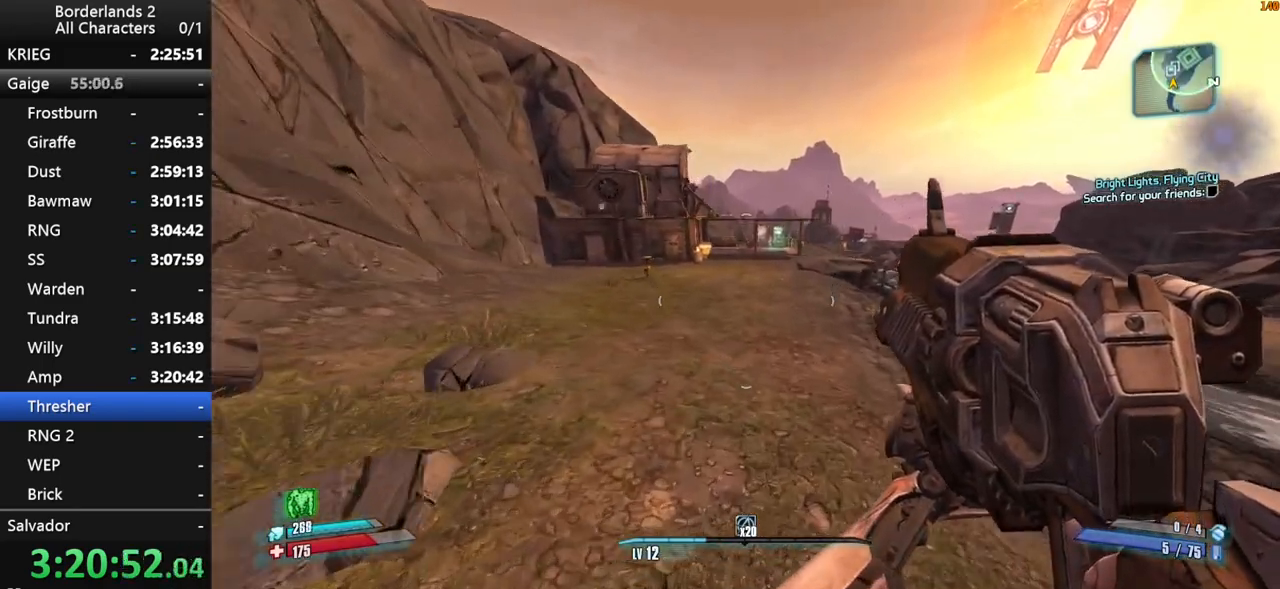
{"keys": ["w"], "mouse": [], "mouse_move": "still", "events": [[117, "d", "up"]]}
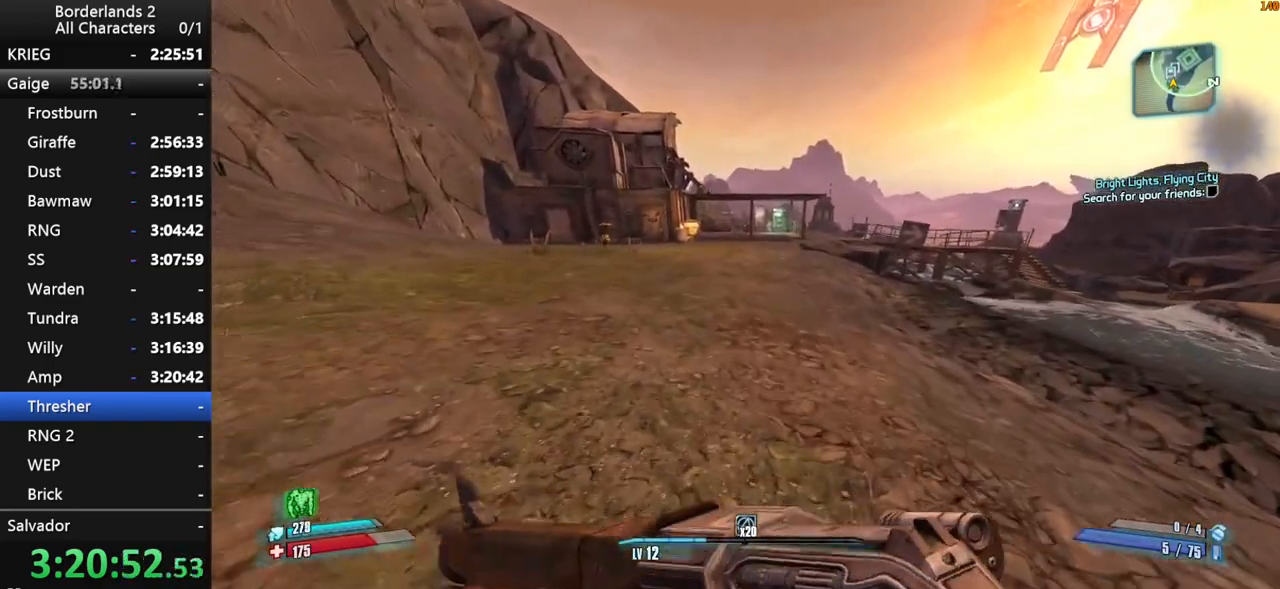
{"keys": ["w"], "mouse": [], "mouse_move": "left", "events": [[50, "x", "down"], [317, "x", "up"]]}
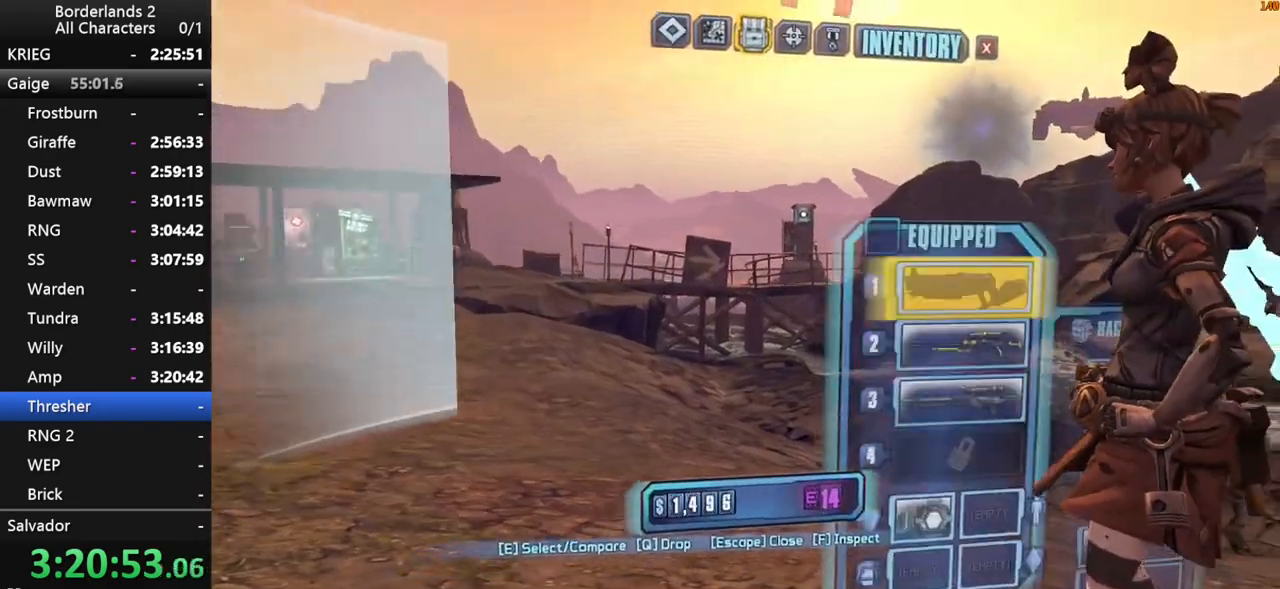
{"keys": [], "mouse": [], "mouse_move": "down-left", "events": [[284, "e", "down"], [284, "w", "up"], [384, "e", "up"]]}
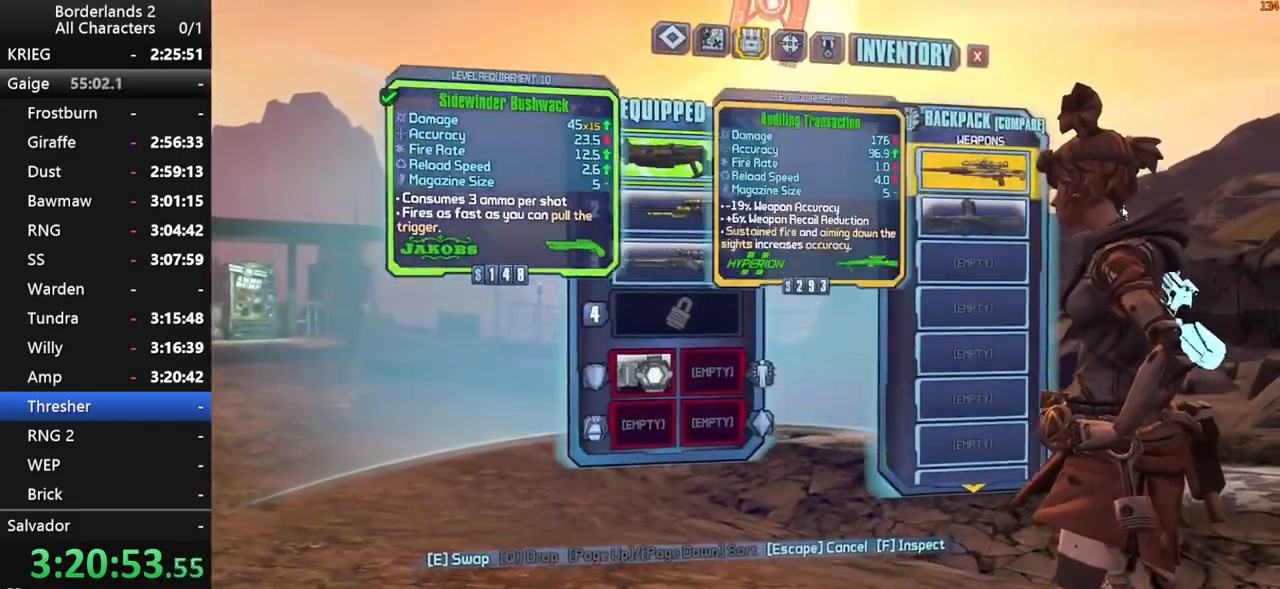
{"keys": [], "mouse": [], "mouse_move": "still", "events": [[350, "e", "down"], [400, "e", "up"]]}
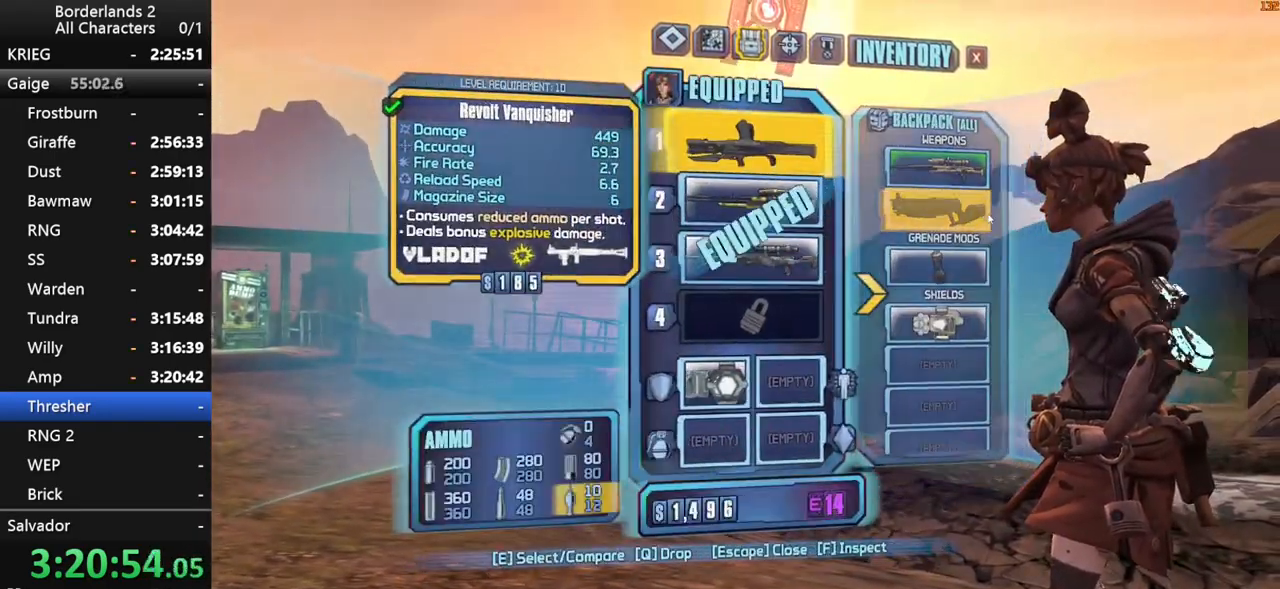
{"keys": ["2", "w"], "mouse": [], "mouse_move": "right", "events": [[50, "escape", "down"], [84, "escape", "up"], [284, "w", "down"], [317, "shift", "down"], [467, "2", "down"], [467, "shift", "up"]]}
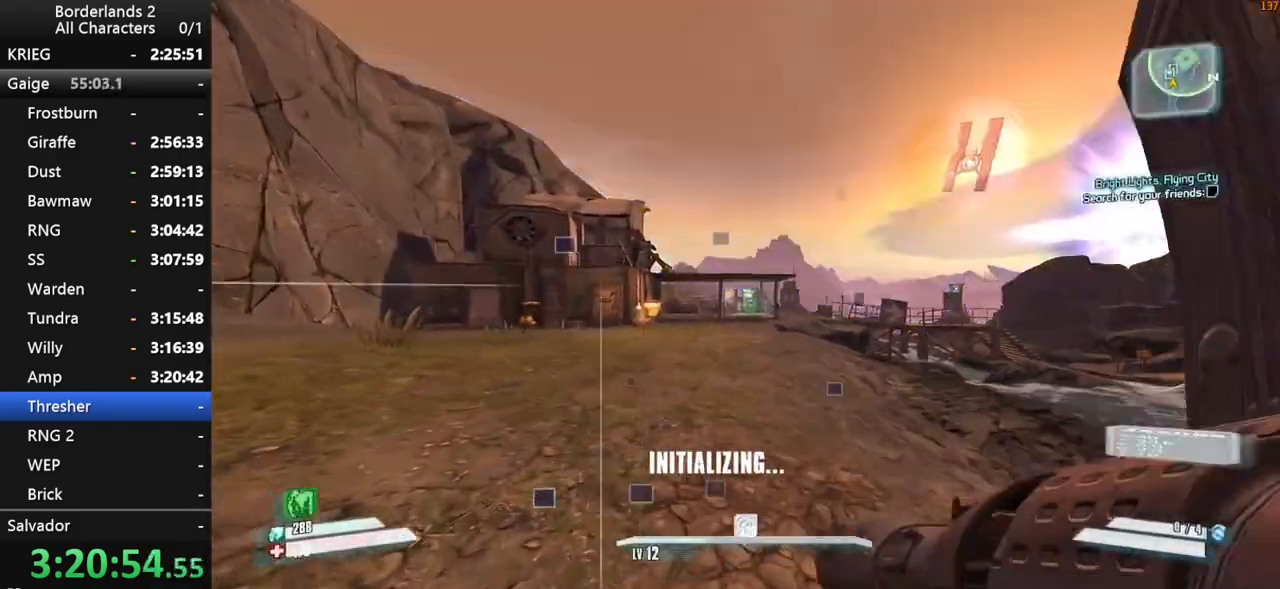
{"keys": ["w"], "mouse": [], "mouse_move": "still", "events": [[50, "2", "up"], [284, "q", "down"], [384, "e", "down"], [434, "q", "up"], [484, "e", "up"]]}
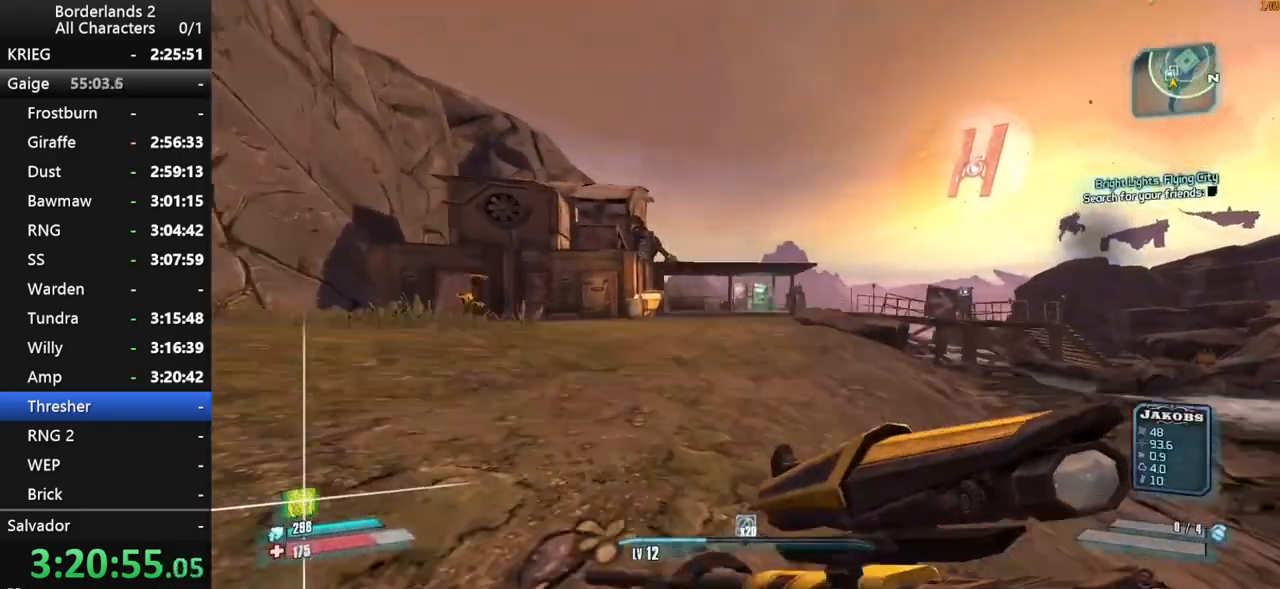
{"keys": ["shift", "w"], "mouse": [], "mouse_move": "still", "events": [[167, "w", "up"], [300, "q", "down"], [350, "e", "down"], [350, "q", "up"], [450, "e", "up"], [450, "w", "down"], [500, "shift", "down"]]}
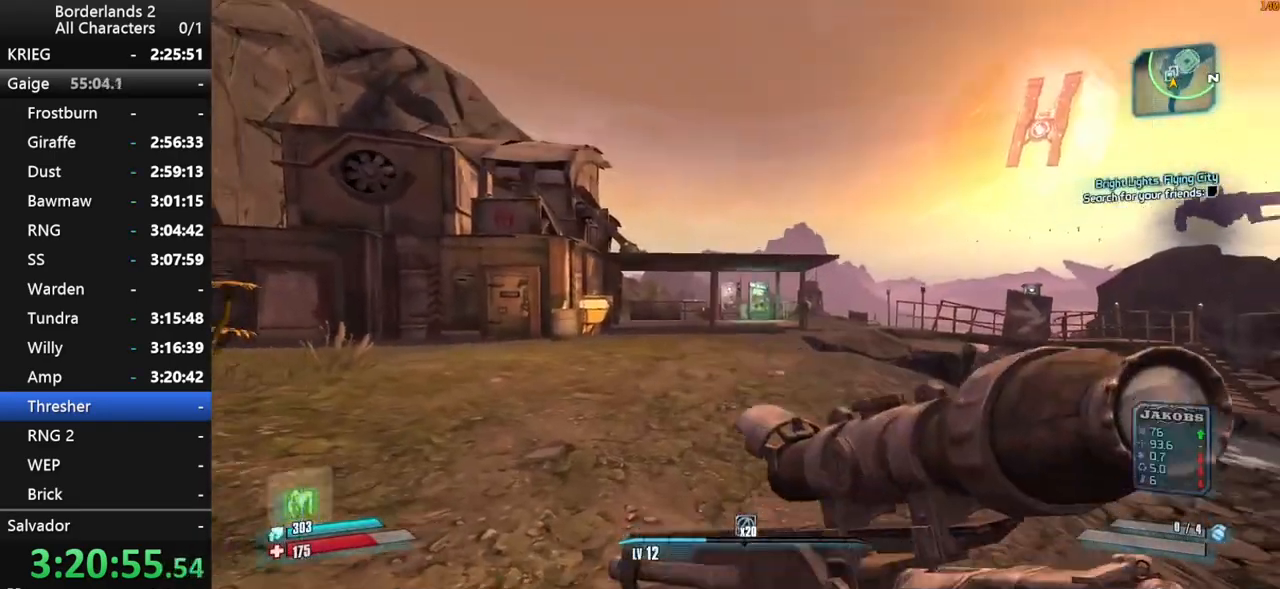
{"keys": ["w"], "mouse": [], "mouse_move": "still", "events": [[134, "shift", "up"], [284, "1", "down"], [284, "shift", "down"], [367, "1", "up"], [367, "shift", "up"]]}
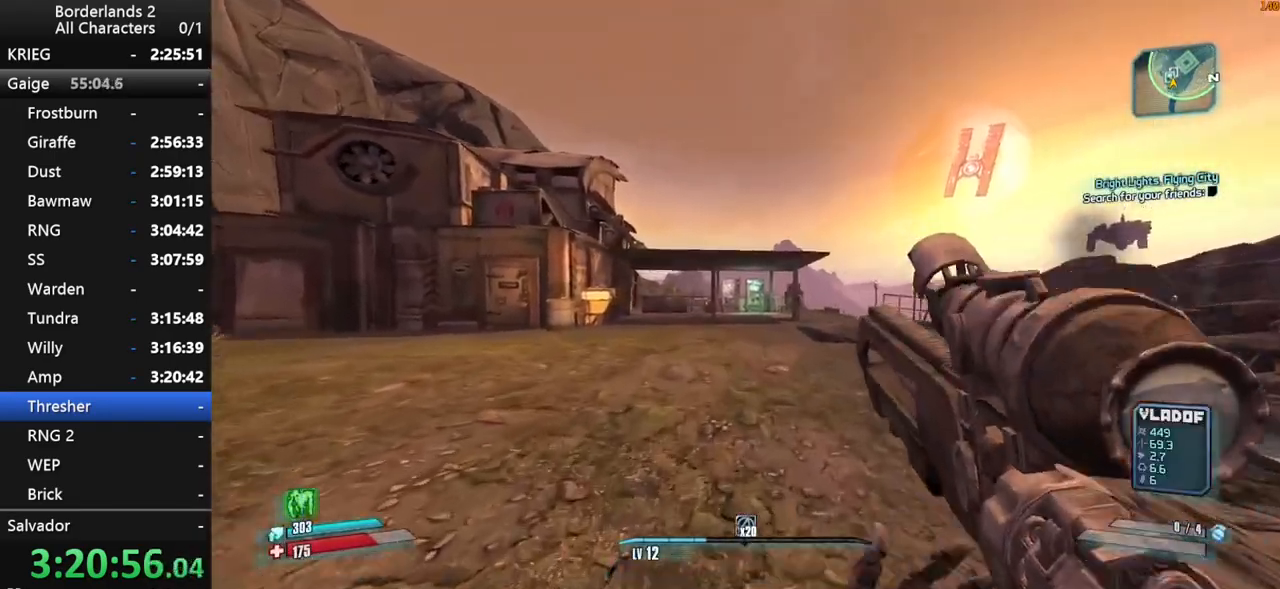
{"keys": ["w"], "mouse": [], "mouse_move": "still", "events": []}
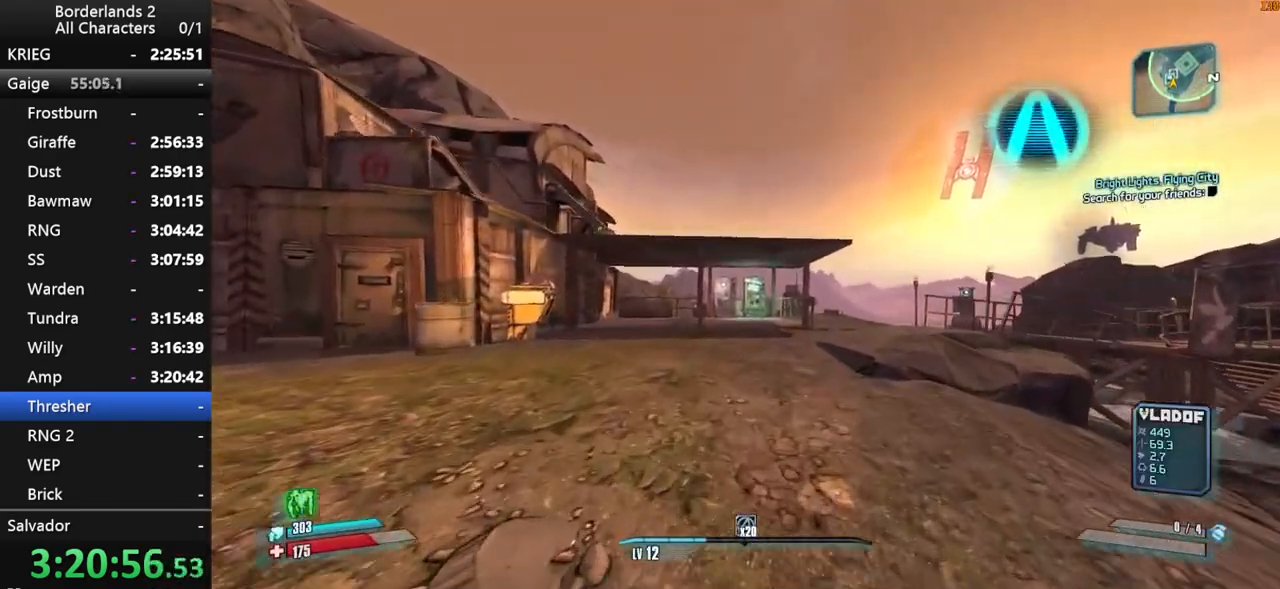
{"keys": ["escape"], "mouse": [], "mouse_move": "still", "events": [[34, "w", "up"], [317, "escape", "down"]]}
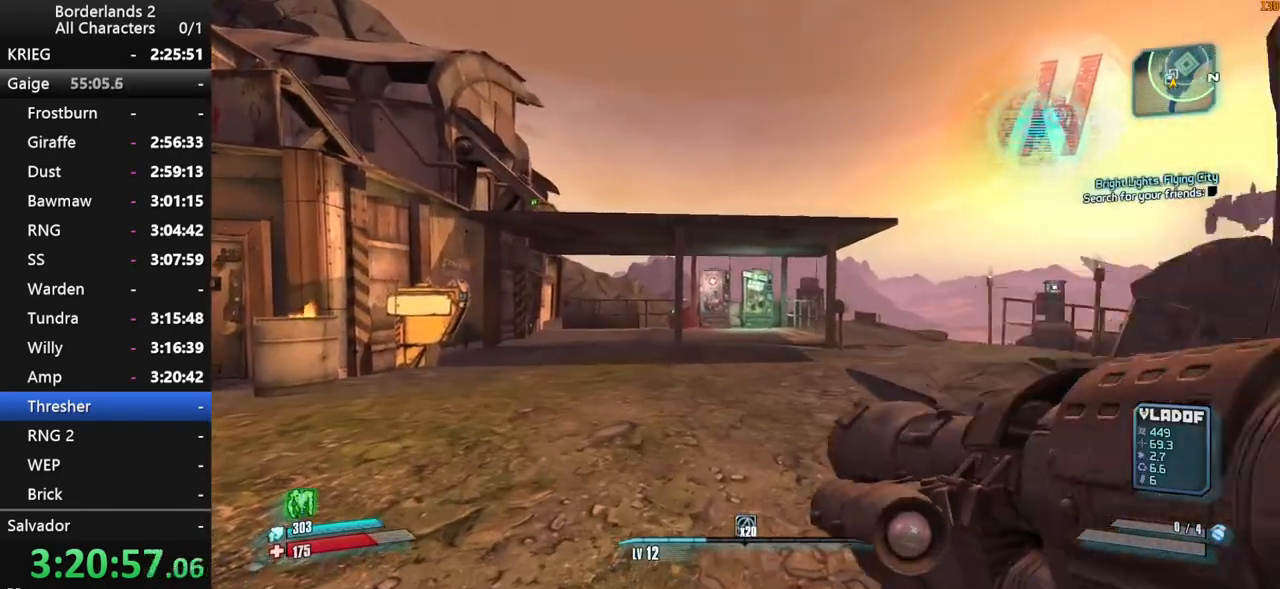
{"keys": ["escape"], "mouse": [], "mouse_move": "still", "events": []}
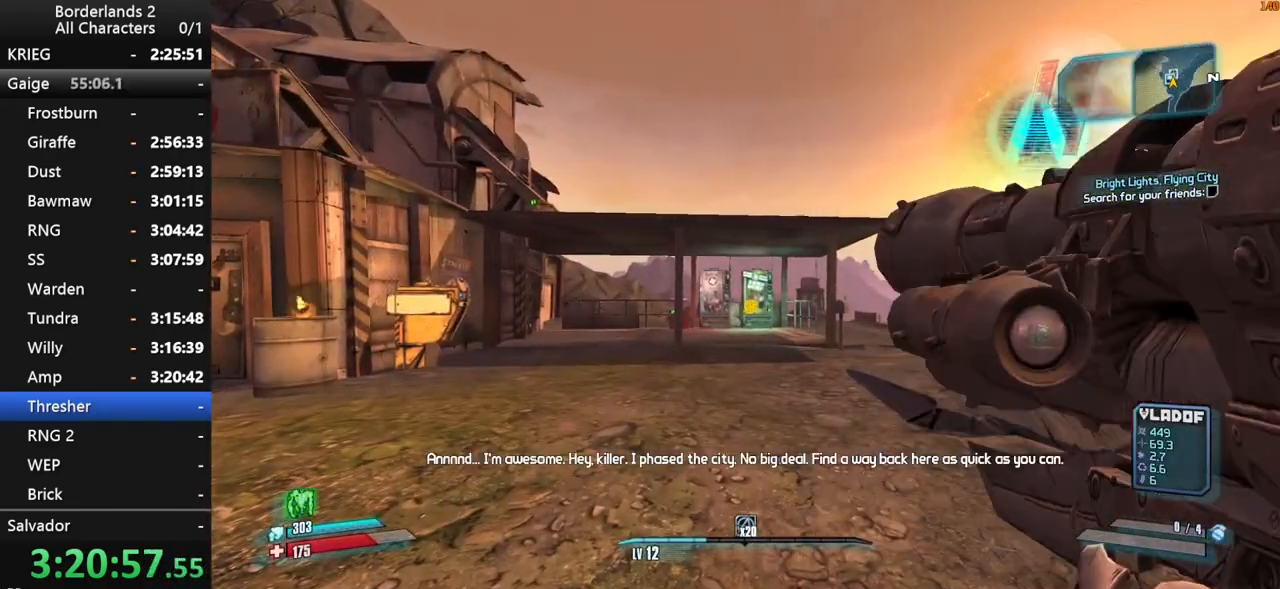
{"keys": [], "mouse": [], "mouse_move": "still", "events": [[50, "escape", "up"], [100, "end", "down"], [100, "space", "down"], [150, "space", "up"], [200, "space", "down"], [200, "up", "down"], [250, "end", "up"], [300, "space", "up"], [300, "up", "up"]]}
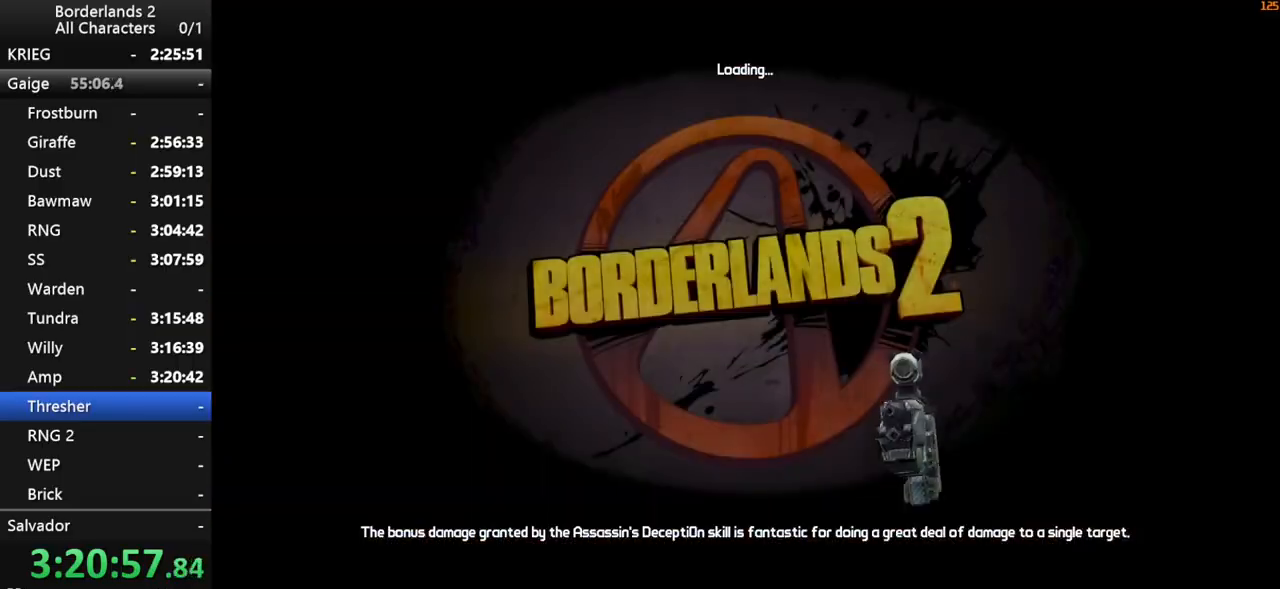
{"keys": [], "mouse": [], "mouse_move": "still", "events": []}
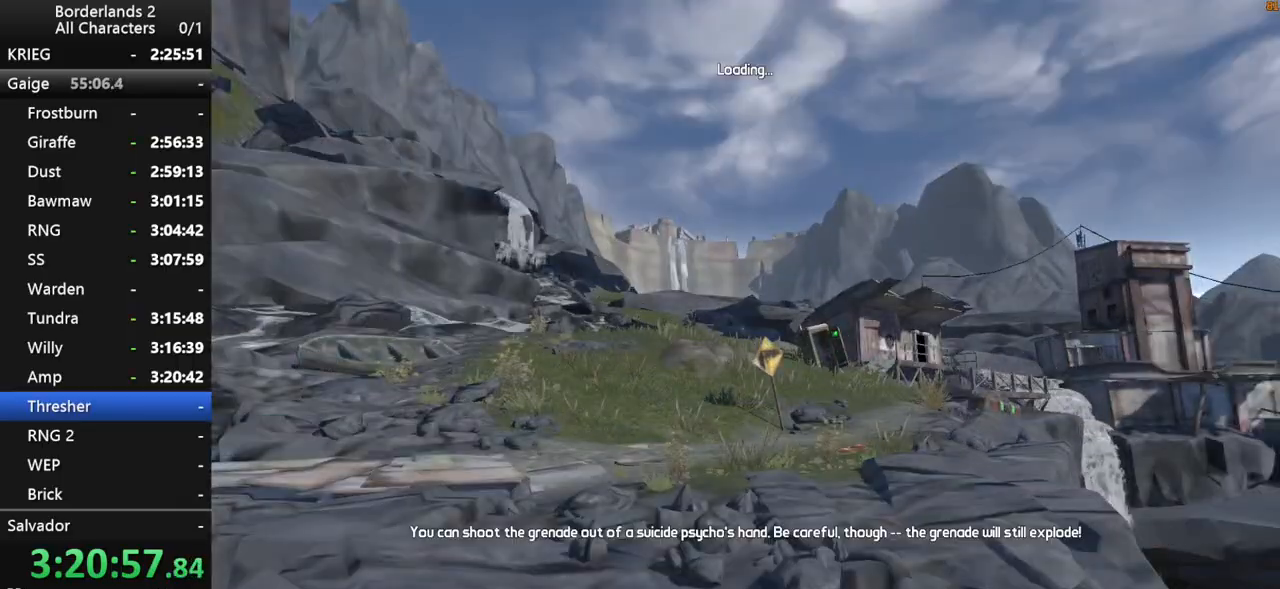
{"keys": [], "mouse": [], "mouse_move": "still", "events": []}
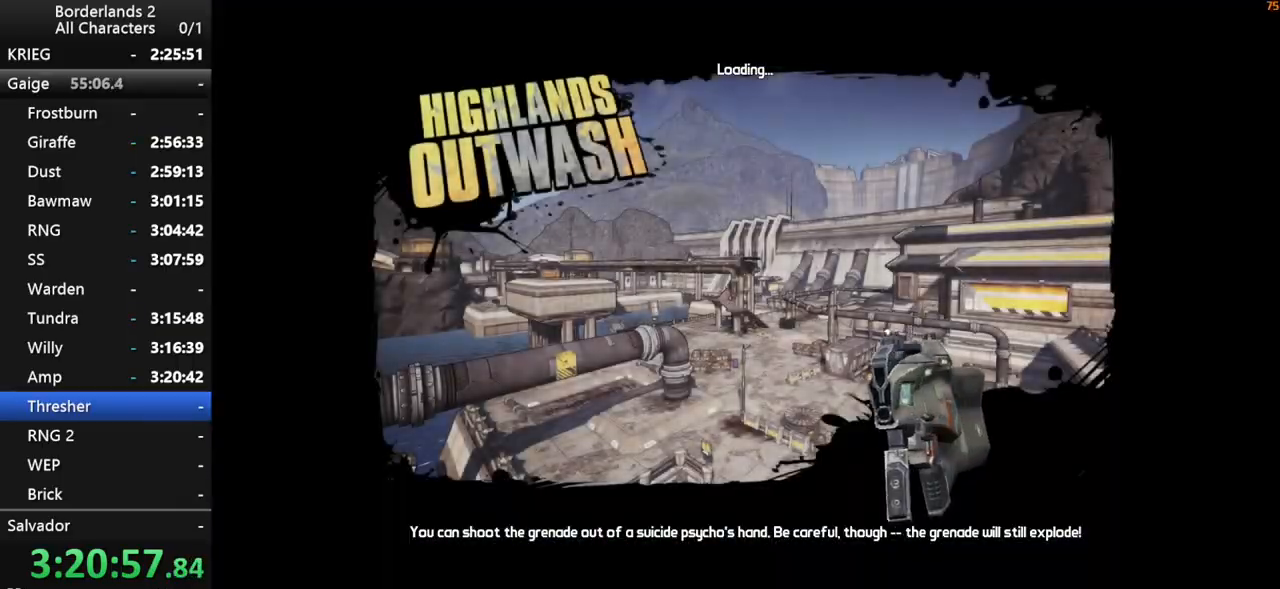
{"keys": [], "mouse": [], "mouse_move": "still", "events": []}
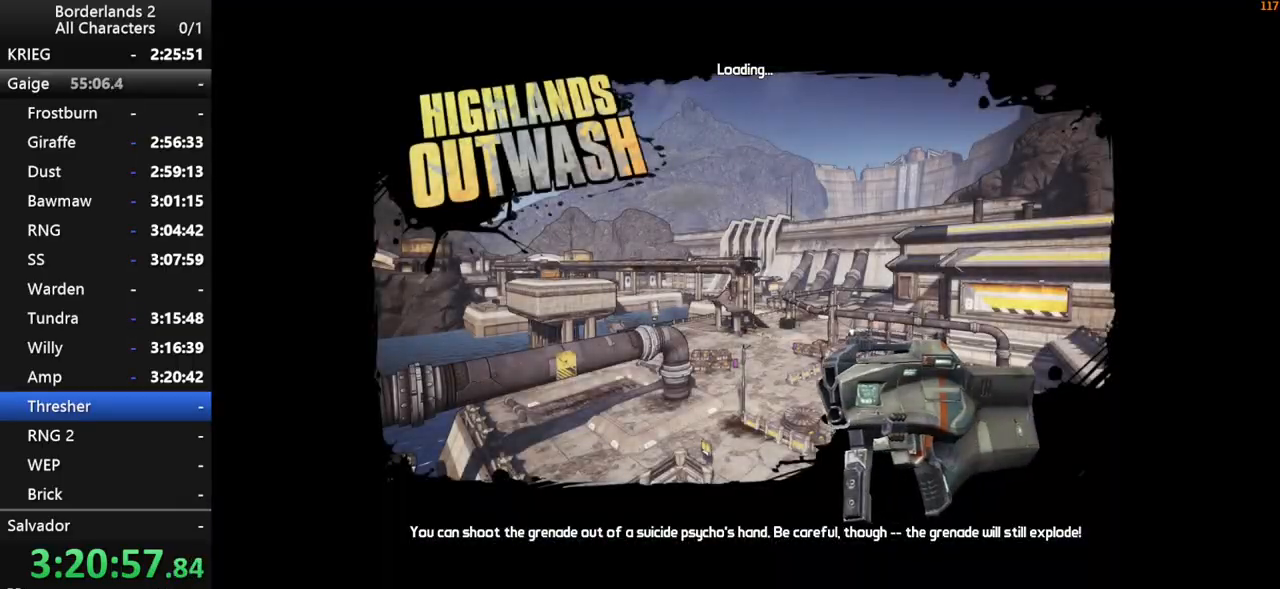
{"keys": [], "mouse": [], "mouse_move": "still", "events": []}
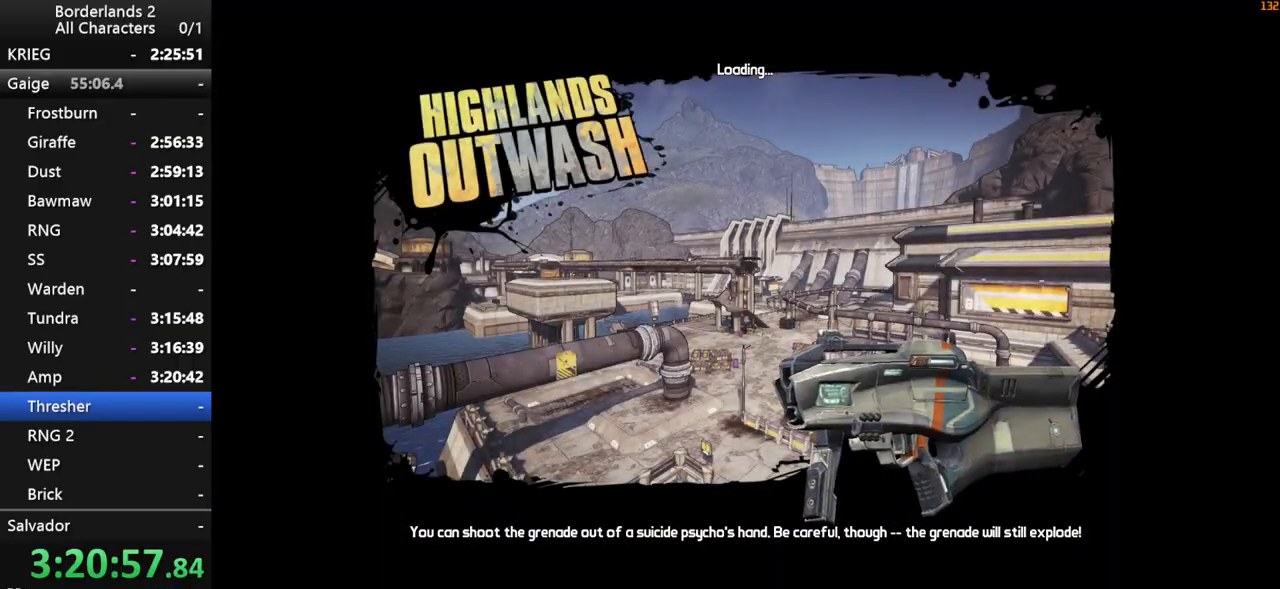
{"keys": [], "mouse": ["right"], "mouse_move": "still", "events": [[467, "mouse_right", "down"]]}
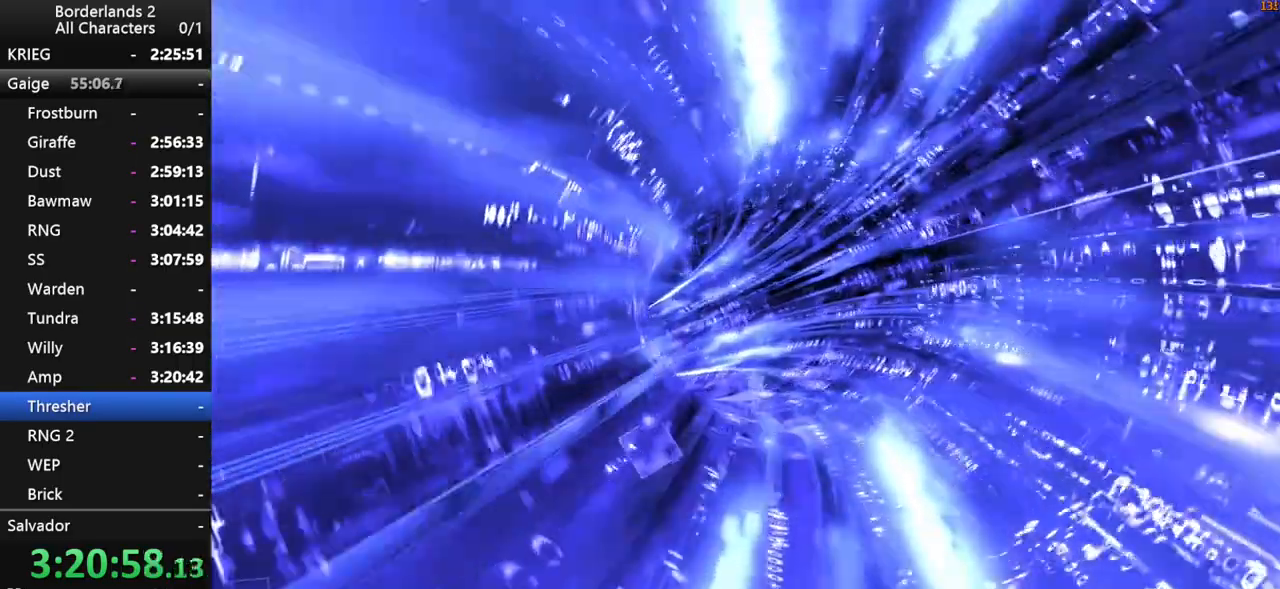
{"keys": [], "mouse": [], "mouse_move": "still", "events": [[17, "mouse_left", "down"], [100, "mouse_left", "up"], [100, "mouse_right", "up"], [150, "mouse_right", "down"], [334, "mouse_right", "up"], [384, "mouse_left", "down"], [384, "mouse_right", "down"], [484, "mouse_left", "up"], [484, "mouse_right", "up"]]}
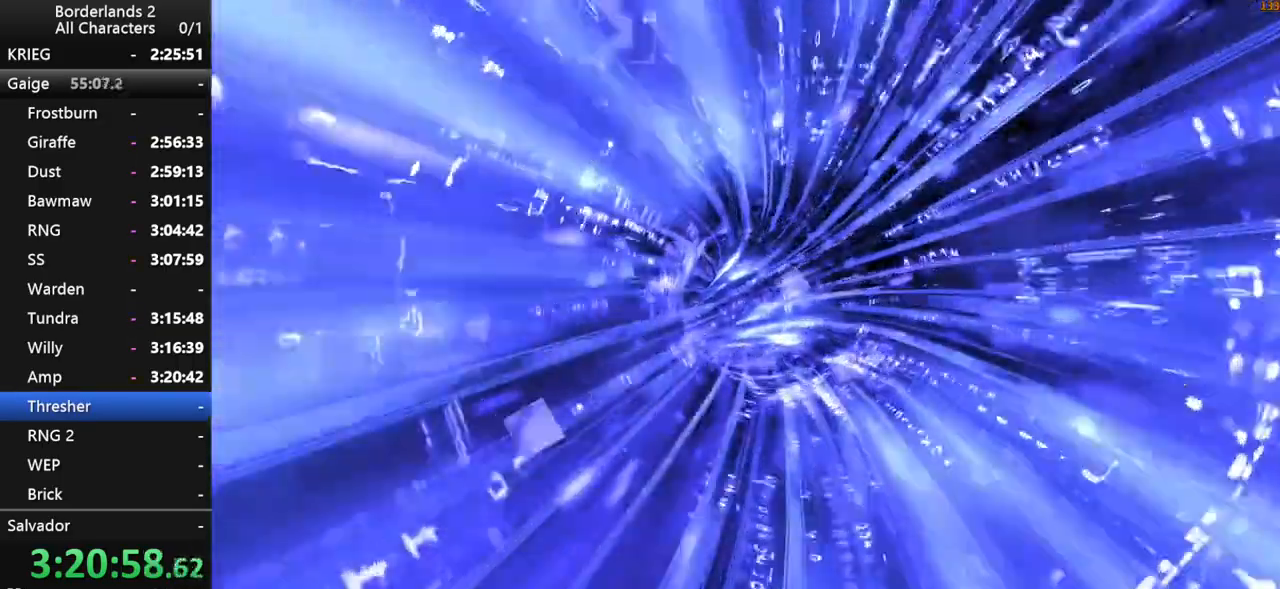
{"keys": [], "mouse": ["left", "right"], "mouse_move": "still", "events": [[34, "mouse_left", "down"], [34, "mouse_right", "down"], [117, "mouse_right", "up"], [167, "mouse_right", "down"], [317, "mouse_right", "up"], [400, "mouse_left", "up"], [450, "mouse_left", "down"], [450, "mouse_right", "down"]]}
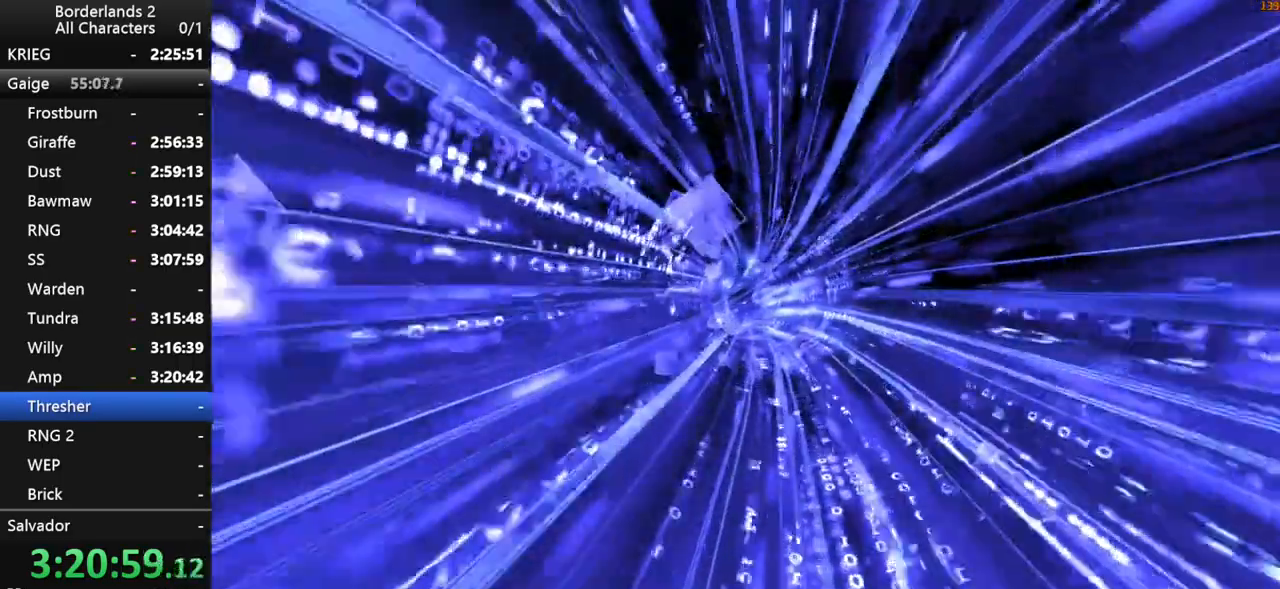
{"keys": [], "mouse": [], "mouse_move": "still", "events": [[34, "mouse_right", "up"], [84, "mouse_right", "down"], [134, "mouse_left", "up"], [134, "mouse_right", "up"], [184, "mouse_left", "down"], [184, "mouse_right", "down"], [234, "mouse_left", "up"], [234, "mouse_right", "up"], [284, "mouse_left", "down"], [284, "mouse_right", "down"], [417, "mouse_left", "up"], [417, "mouse_right", "up"]]}